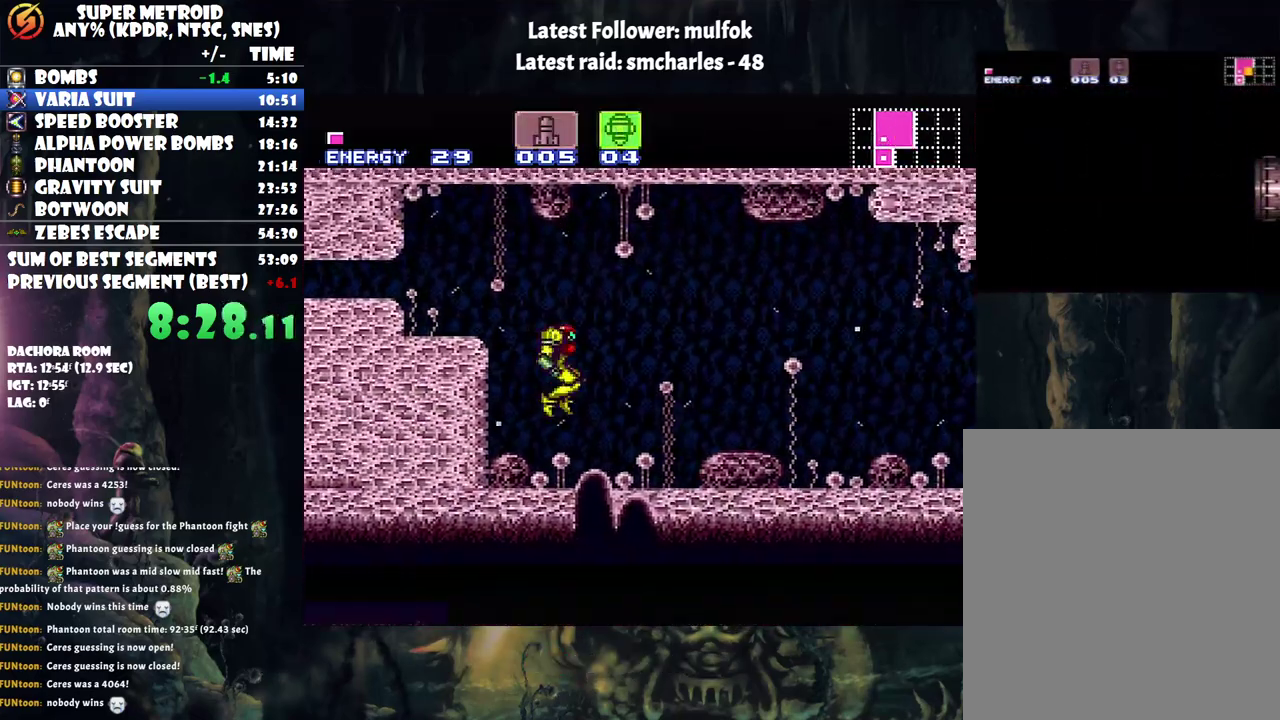
Gameplay with a controller (Nintendo layout); each line is a JSON object with the inputs held at the frame after it. "events" lists button and stick changes between this image and that frame as [ms after this image, input, new state], when the widget could be followed in between. Not read: L3 R3.
{"buttons": ["A", "X", "DPAD_RIGHT"], "events": [[233, "Y", "down"], [333, "Y", "up"], [400, "X", "down"]]}
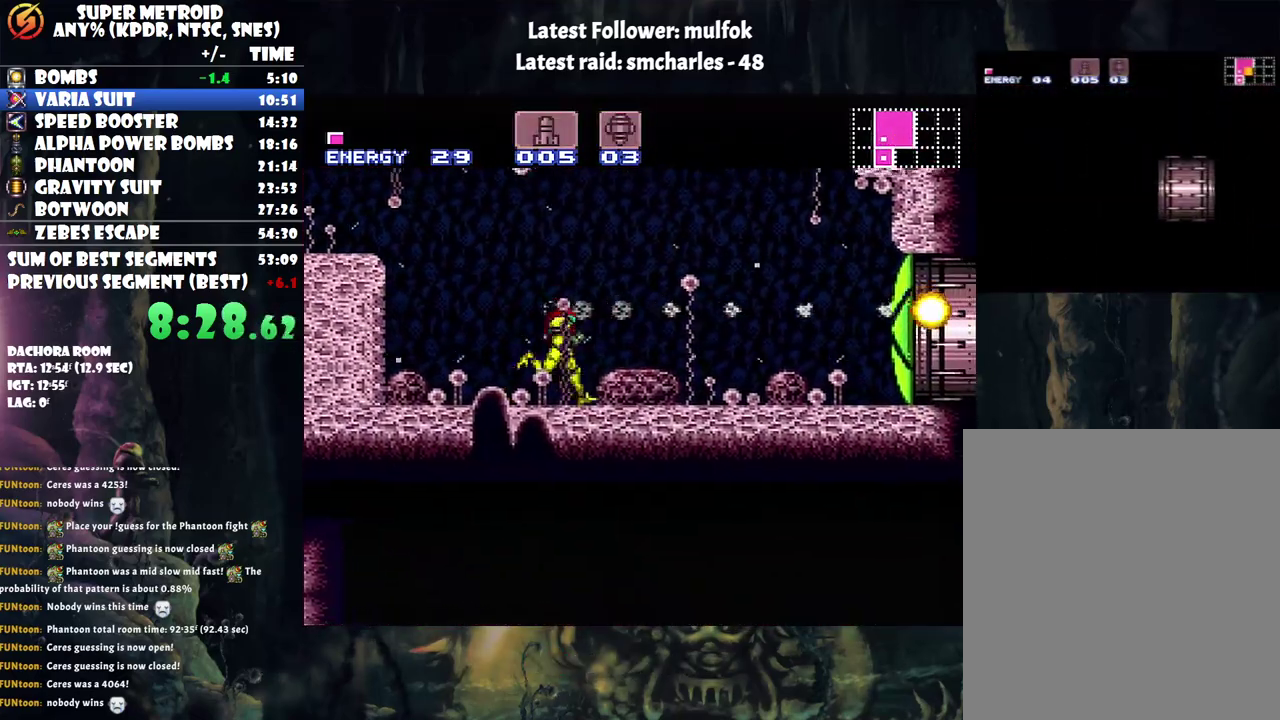
{"buttons": ["A", "DPAD_RIGHT"], "events": [[17, "X", "up"]]}
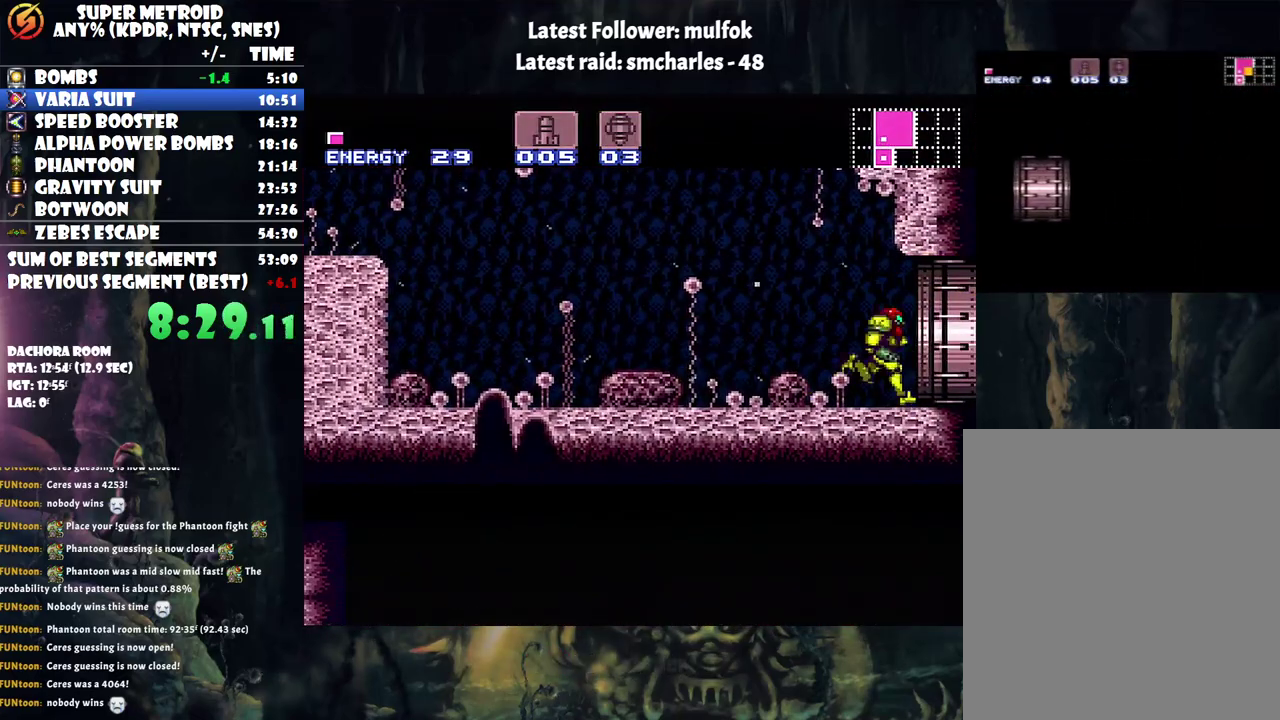
{"buttons": ["A", "DPAD_RIGHT"], "events": []}
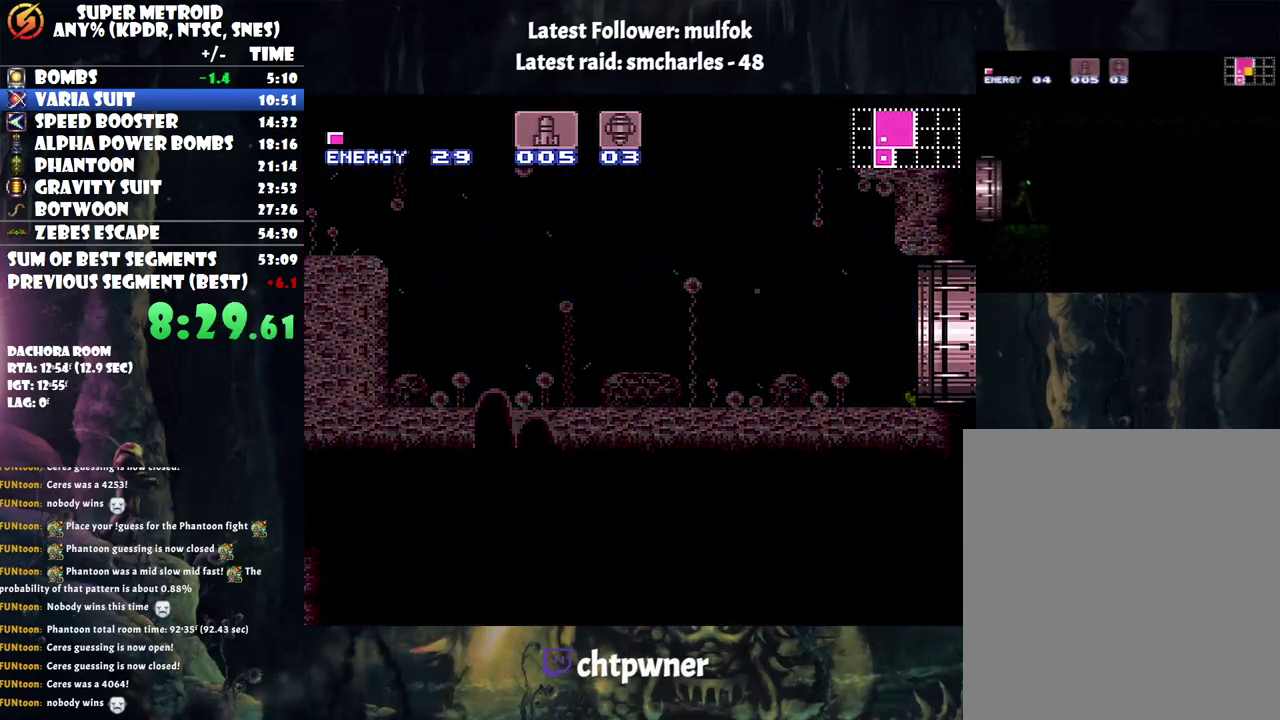
{"buttons": ["A", "DPAD_RIGHT"], "events": []}
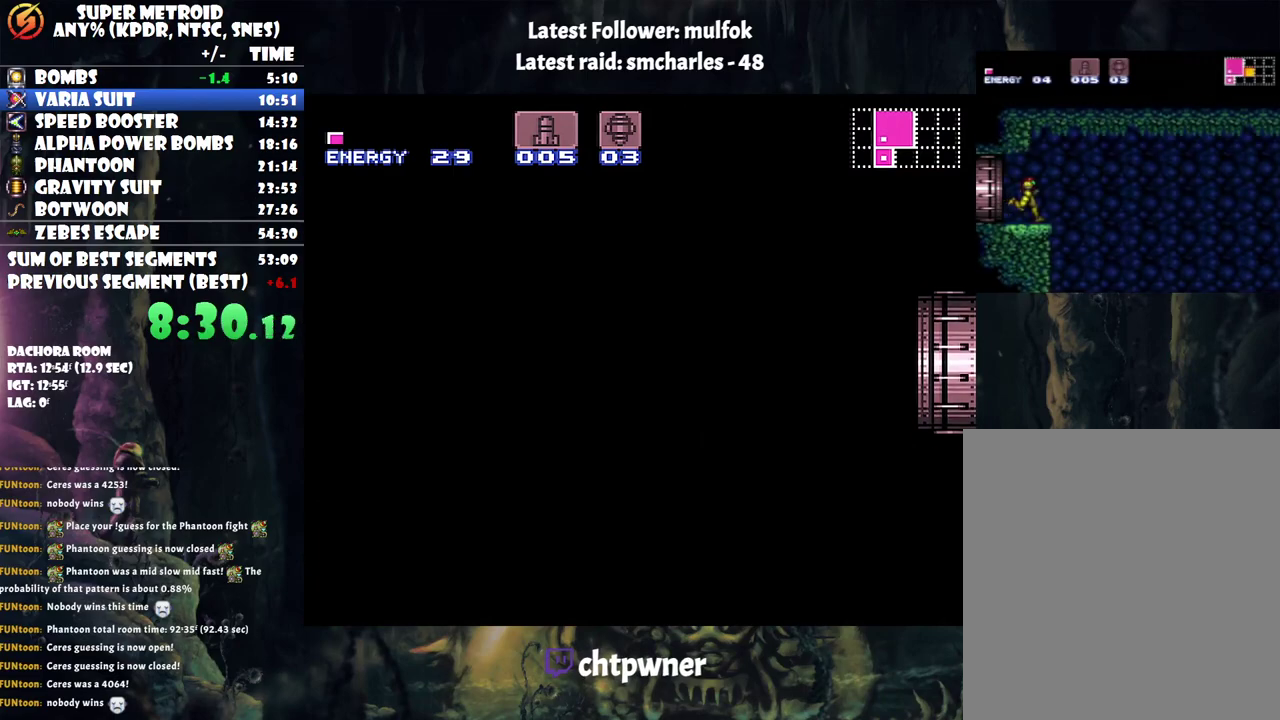
{"buttons": ["A", "DPAD_RIGHT"], "events": []}
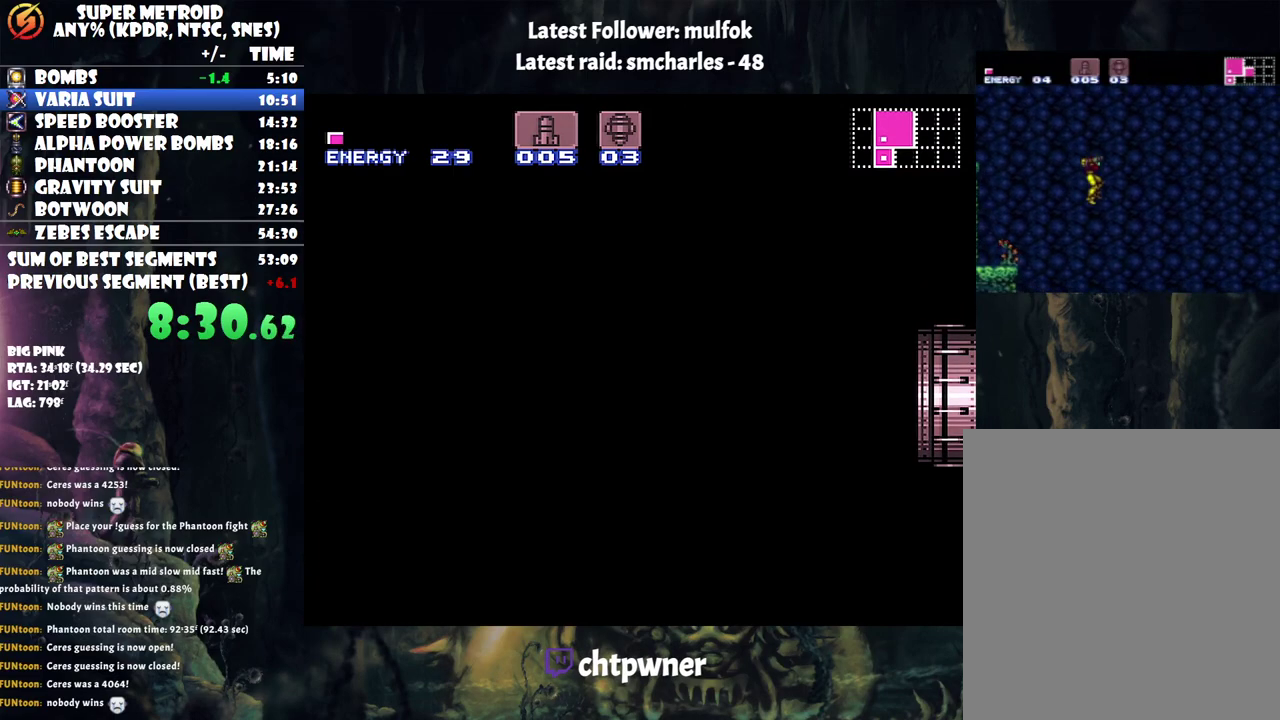
{"buttons": ["A", "DPAD_RIGHT"], "events": []}
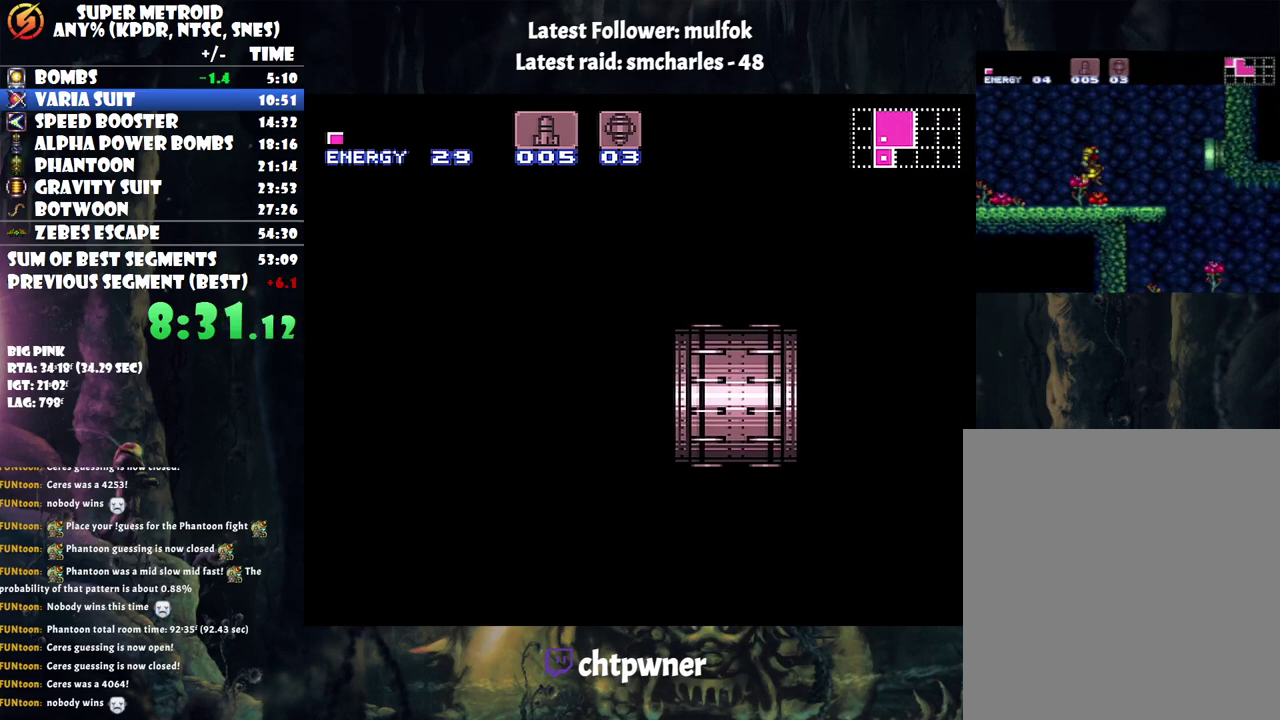
{"buttons": ["A", "DPAD_RIGHT"], "events": []}
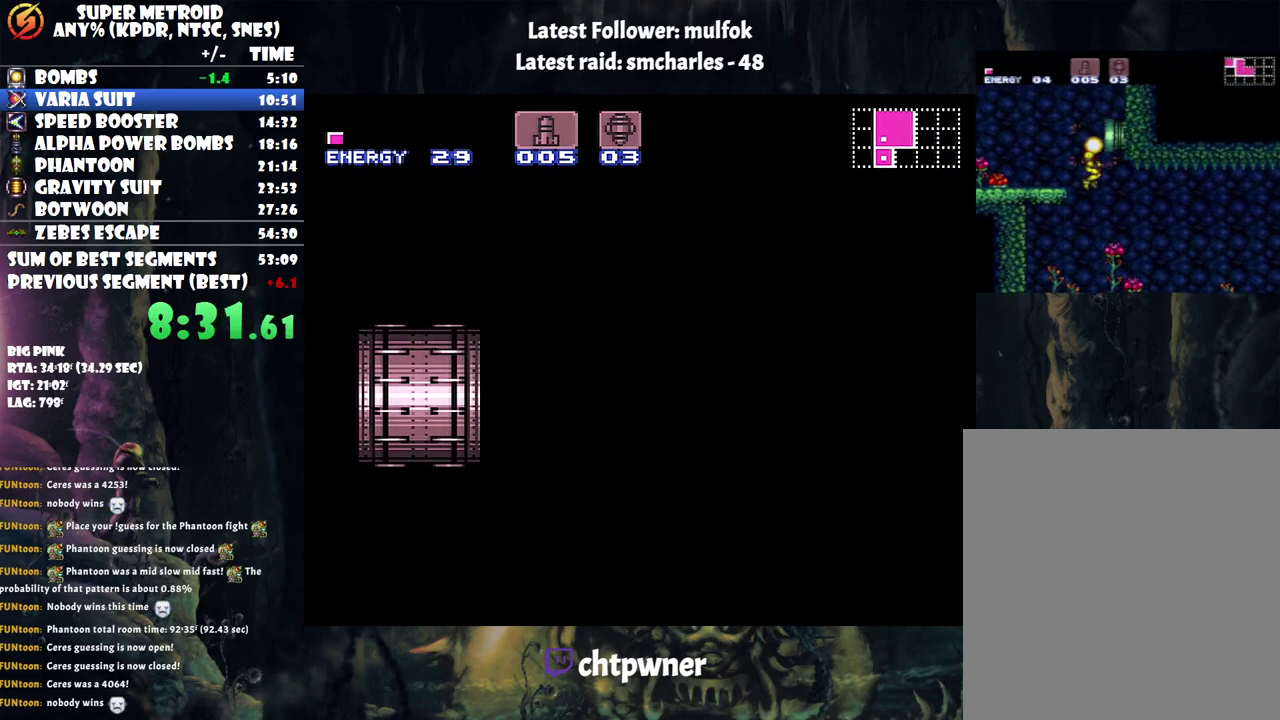
{"buttons": ["A", "DPAD_RIGHT"], "events": []}
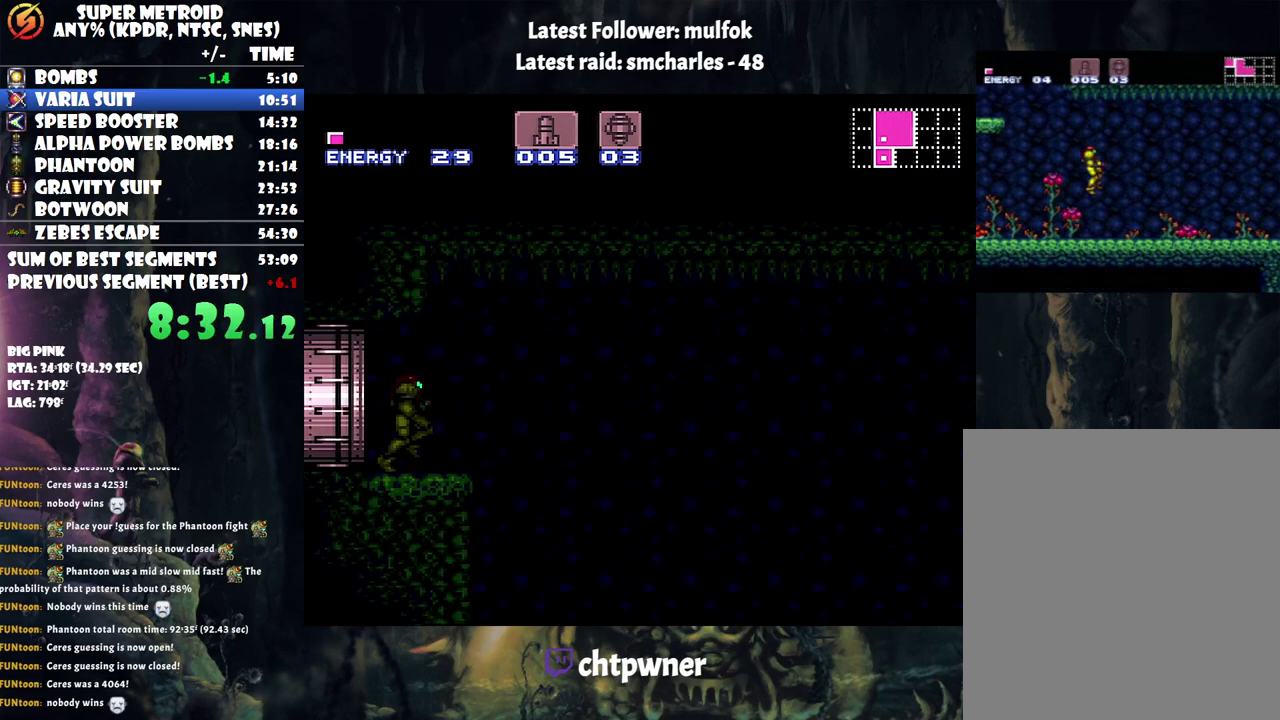
{"buttons": ["A", "B", "DPAD_RIGHT"], "events": [[467, "B", "down"]]}
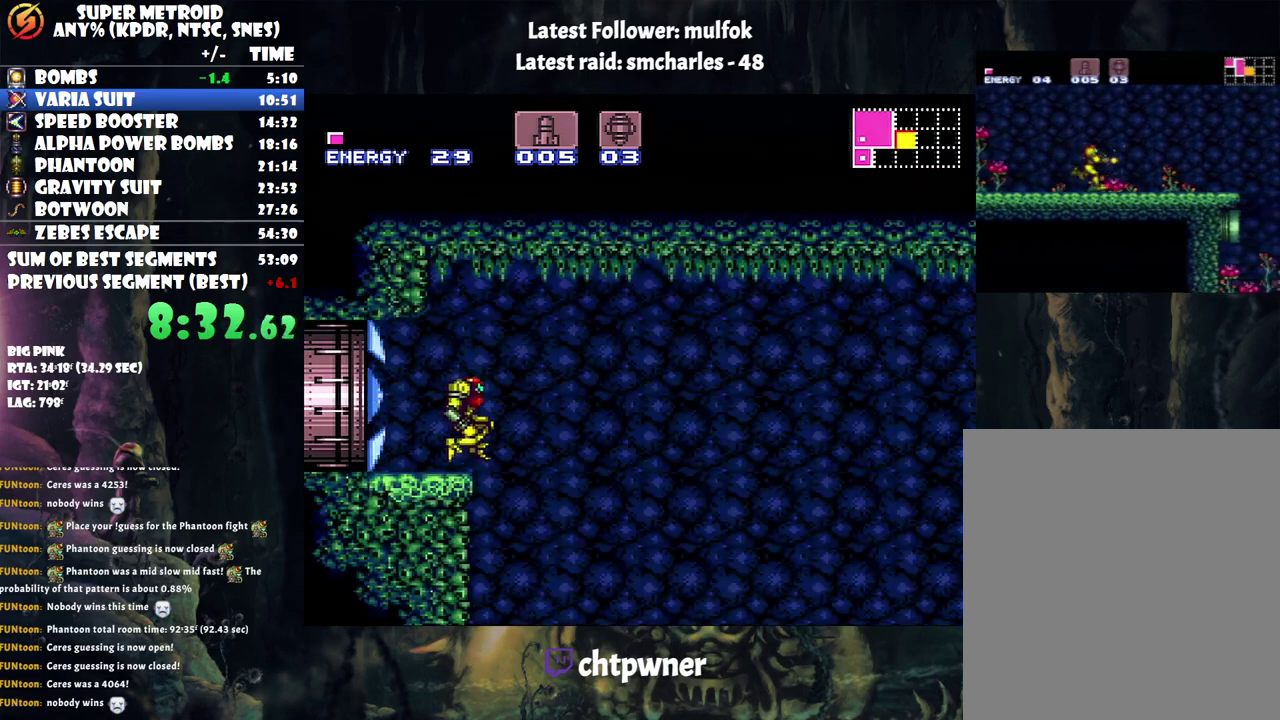
{"buttons": ["A", "B"], "events": [[317, "DPAD_RIGHT", "up"]]}
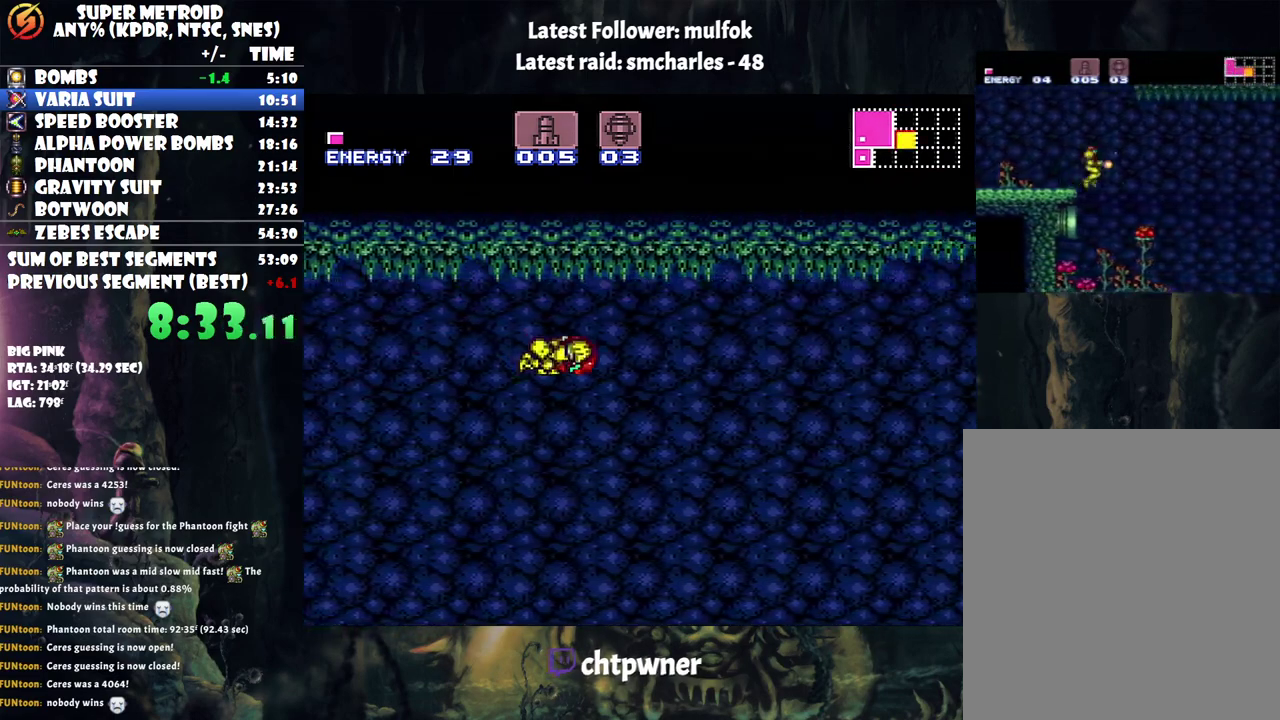
{"buttons": ["A", "B"], "events": []}
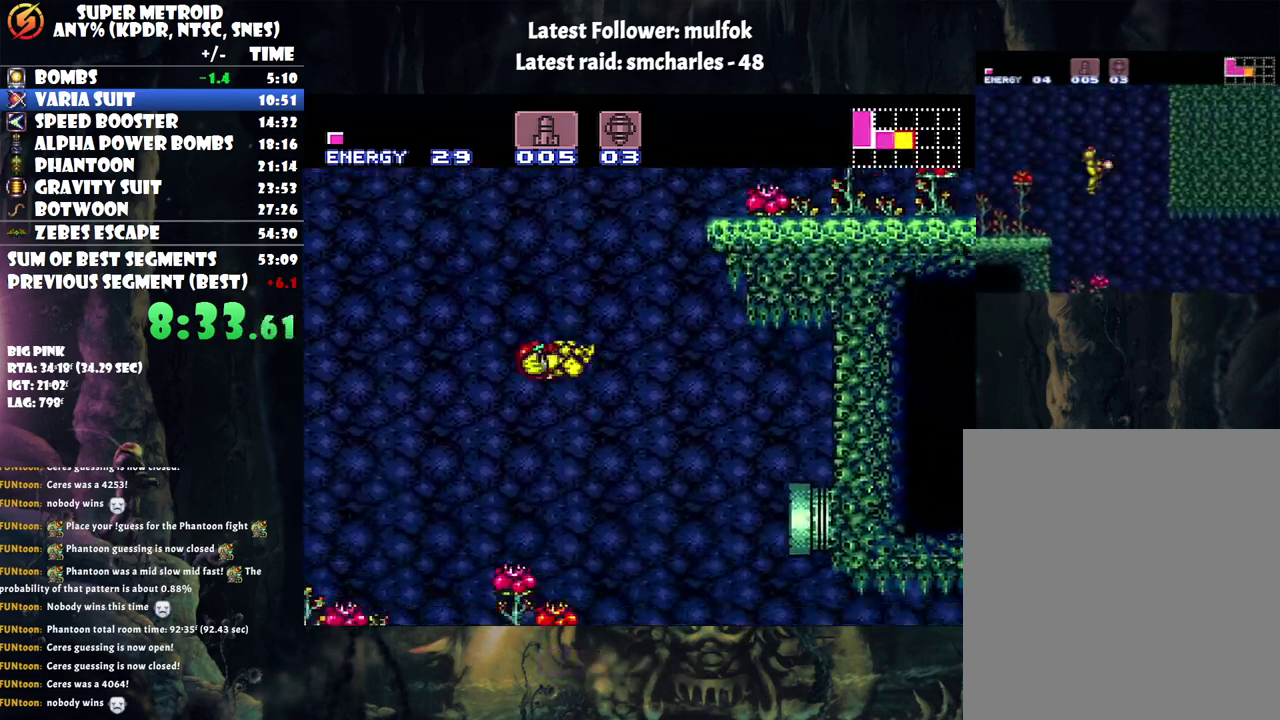
{"buttons": ["A", "B"], "events": [[183, "DPAD_DOWN", "down"], [317, "DPAD_DOWN", "up"]]}
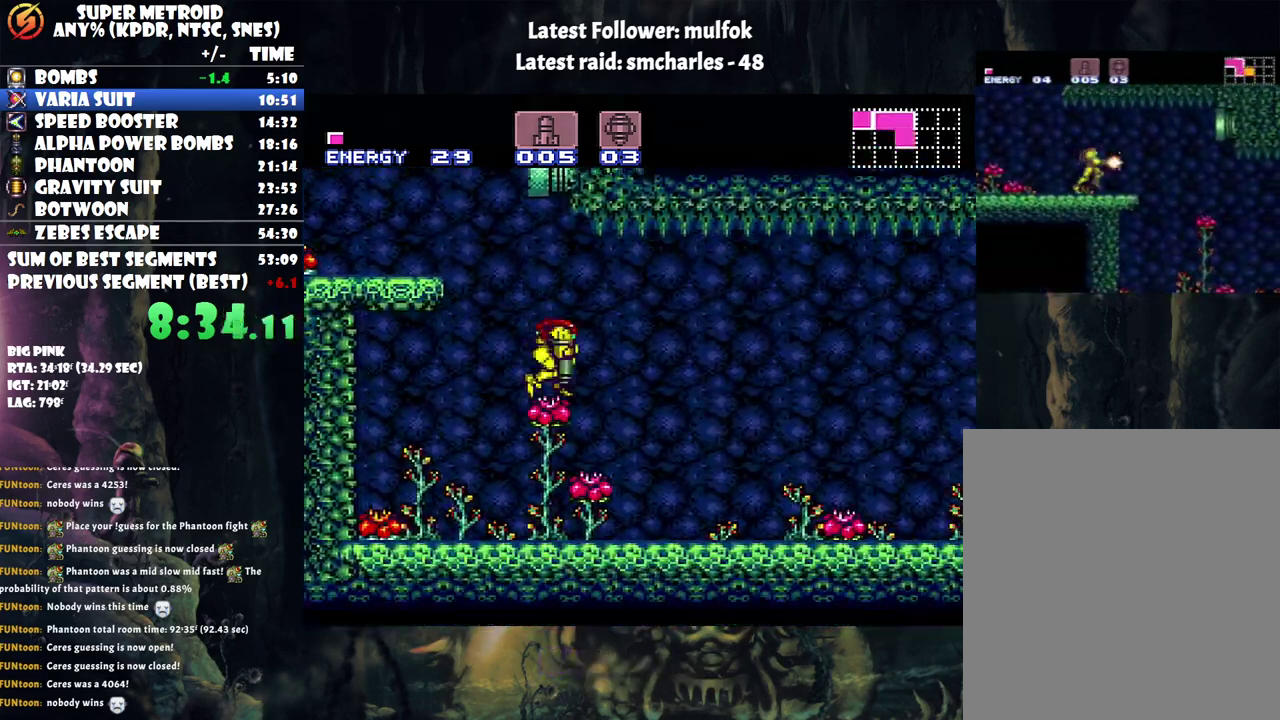
{"buttons": ["A", "B", "DPAD_RIGHT"], "events": [[150, "DPAD_DOWN", "down"], [150, "DPAD_RIGHT", "down"], [367, "DPAD_DOWN", "up"]]}
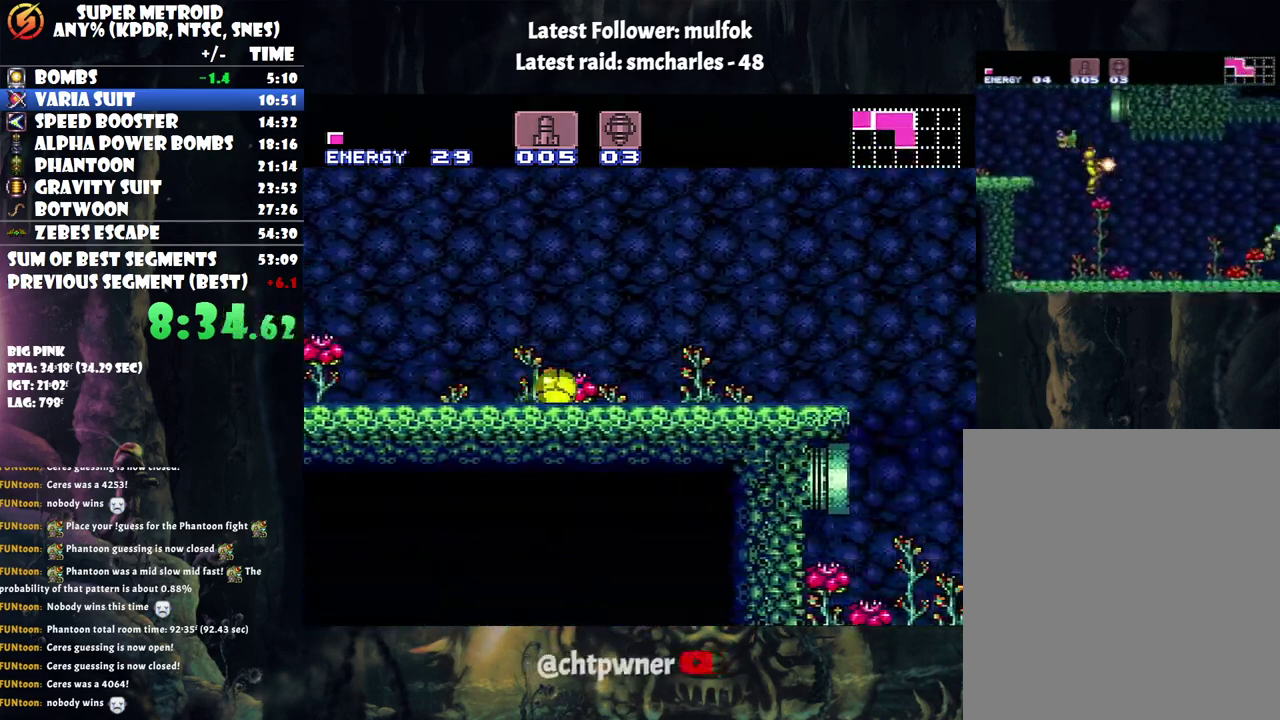
{"buttons": ["A", "DPAD_RIGHT"], "events": [[433, "B", "up"]]}
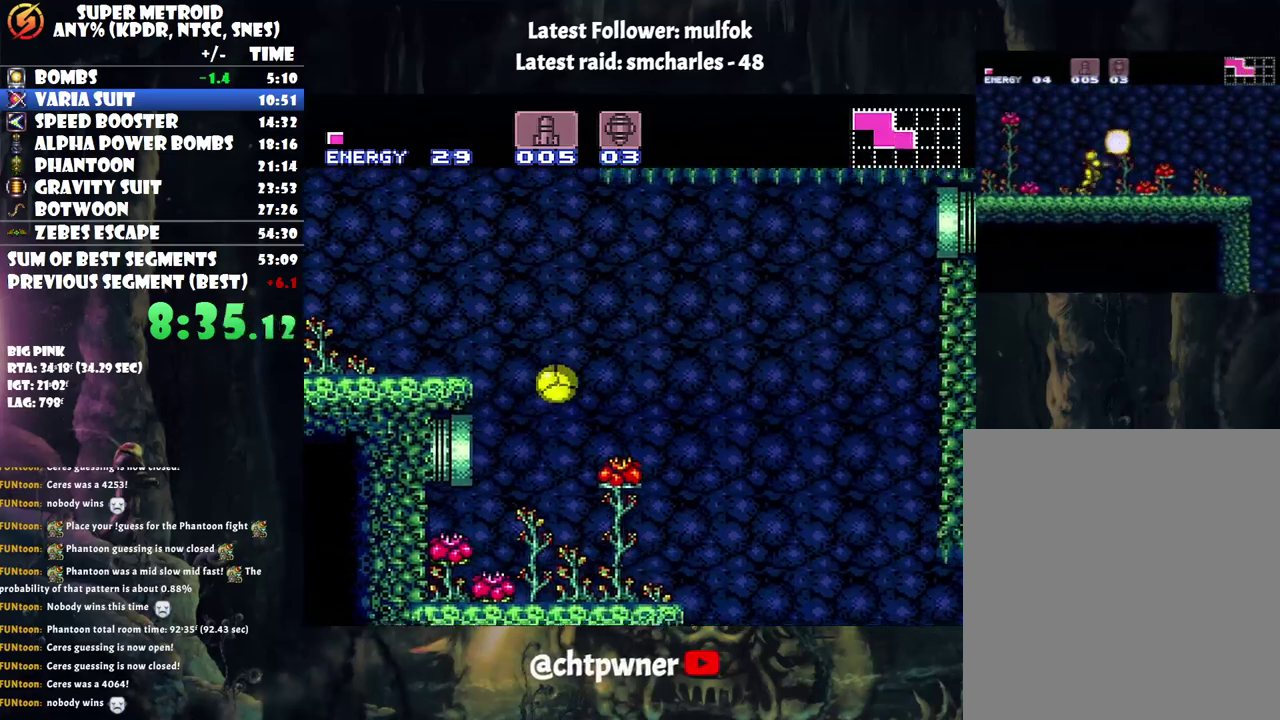
{"buttons": ["A", "DPAD_RIGHT"], "events": []}
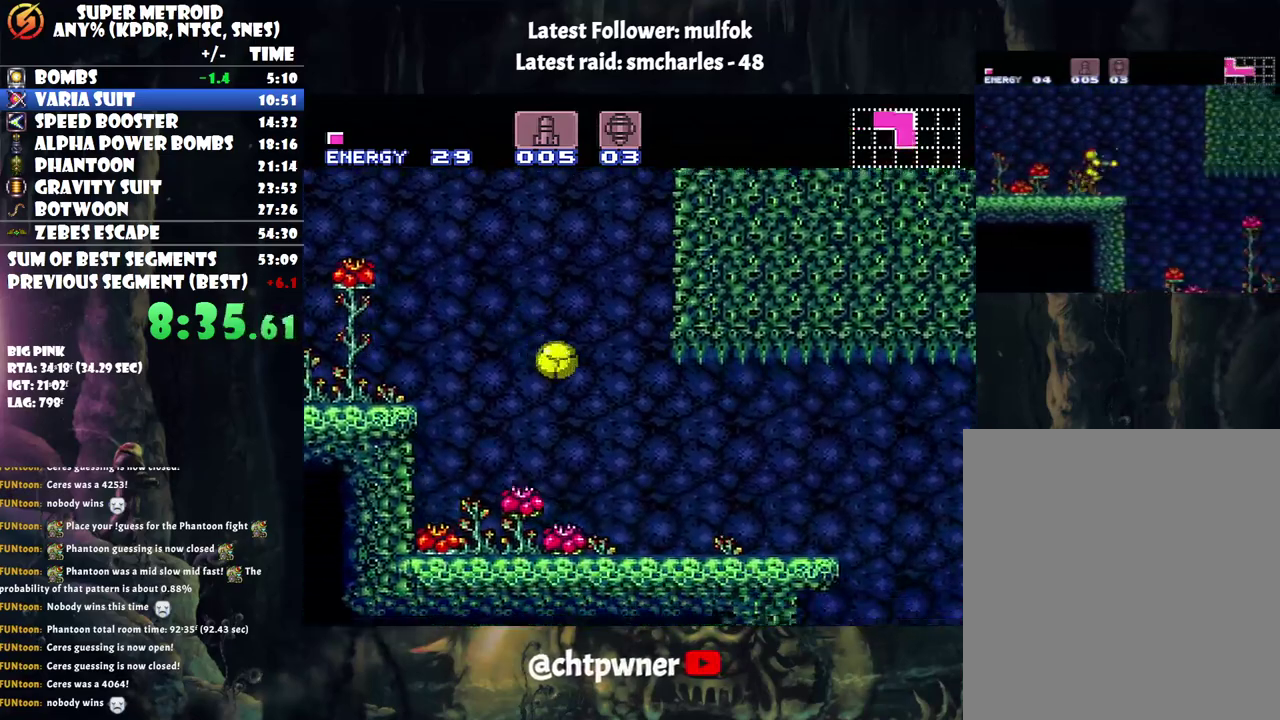
{"buttons": ["A", "DPAD_RIGHT"], "events": []}
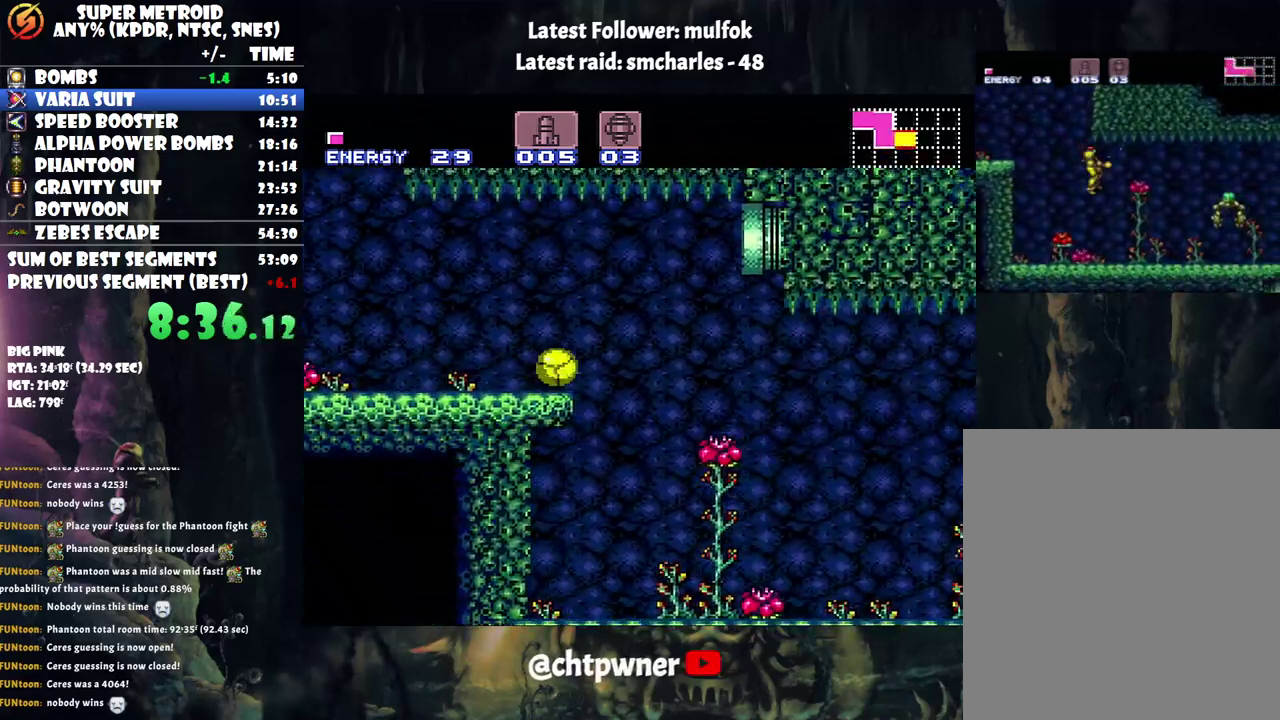
{"buttons": ["A", "DPAD_RIGHT"], "events": []}
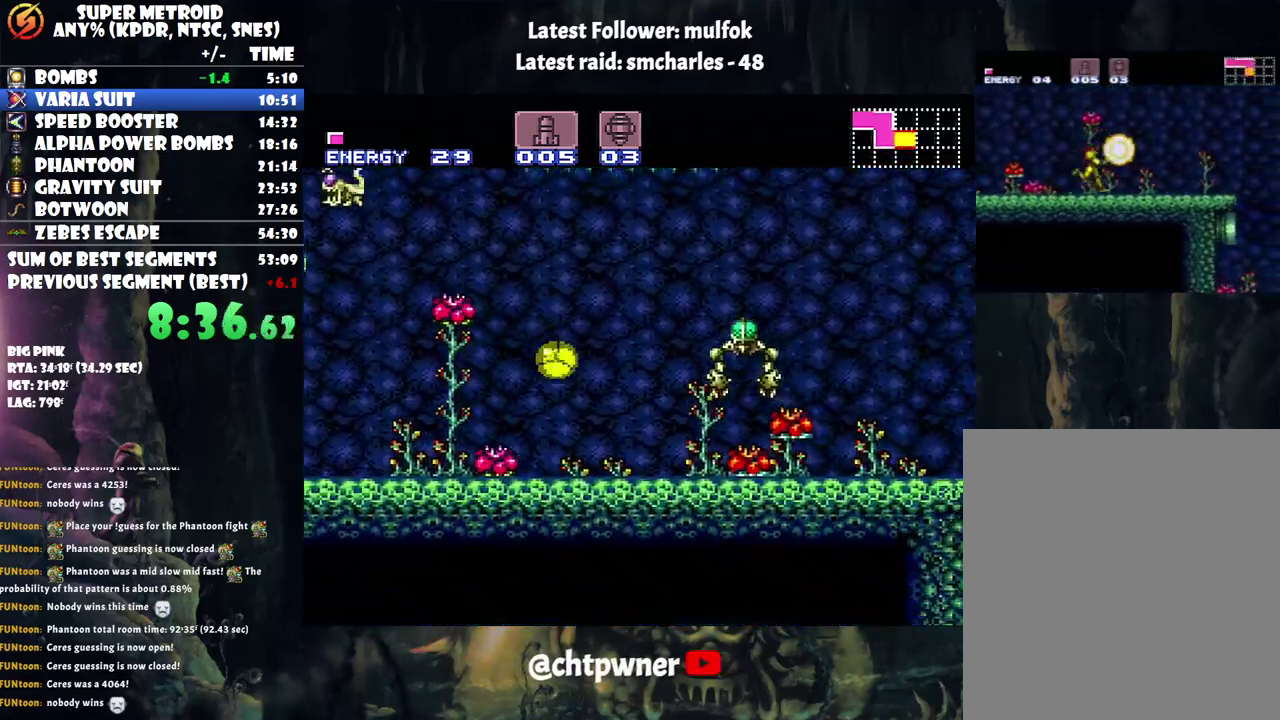
{"buttons": ["A", "Y", "DPAD_RIGHT"], "events": [[250, "DPAD_UP", "down"], [283, "Y", "down"], [417, "DPAD_UP", "up"]]}
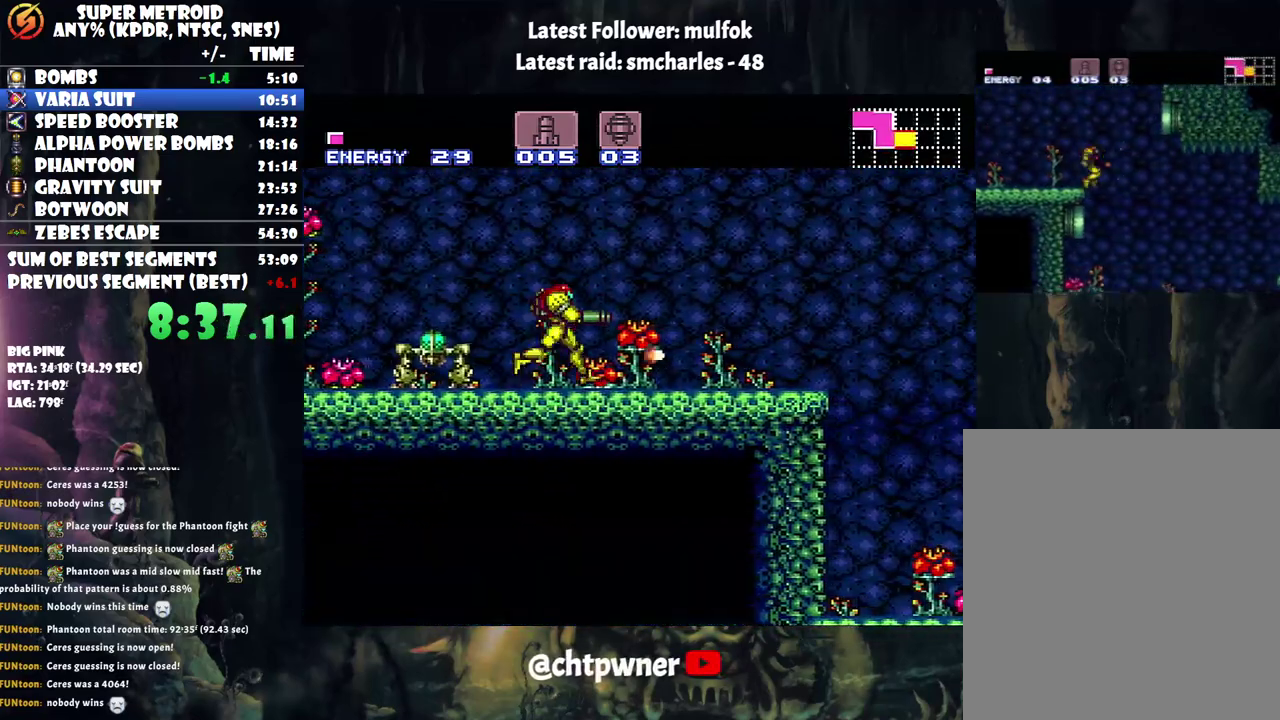
{"buttons": ["A", "Y", "DPAD_RIGHT"], "events": []}
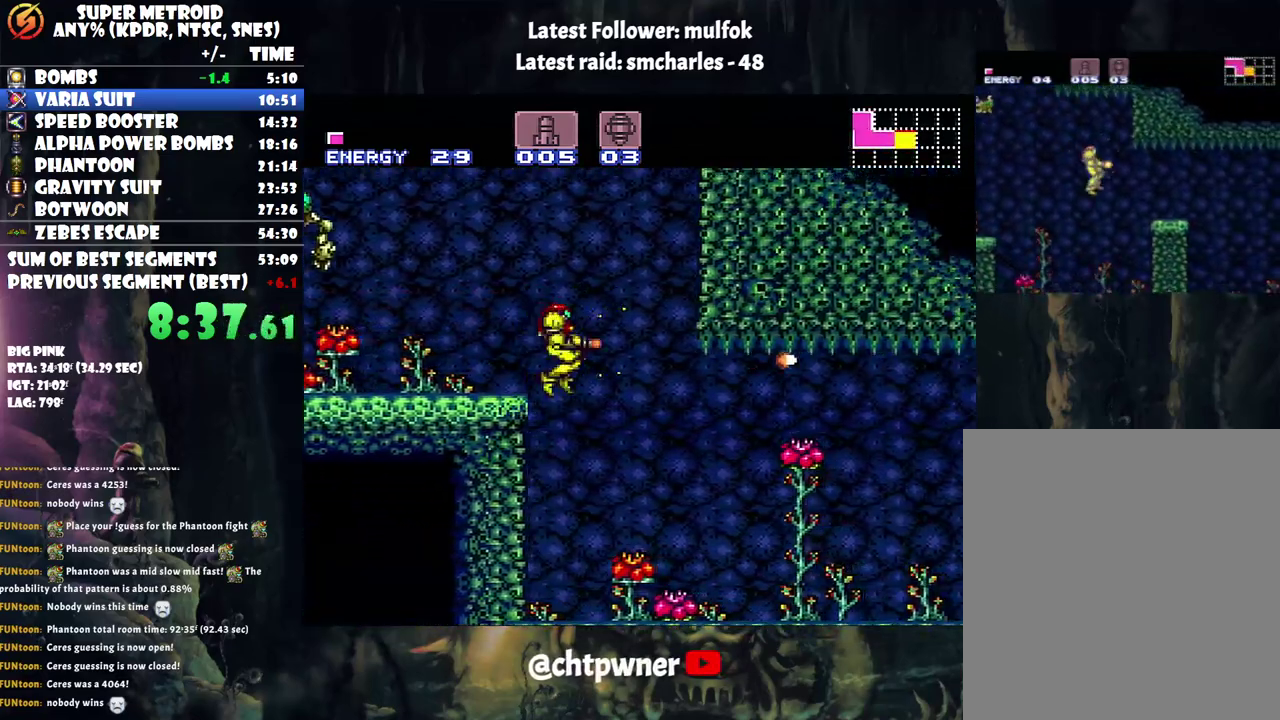
{"buttons": ["A", "DPAD_RIGHT"], "events": [[483, "Y", "up"]]}
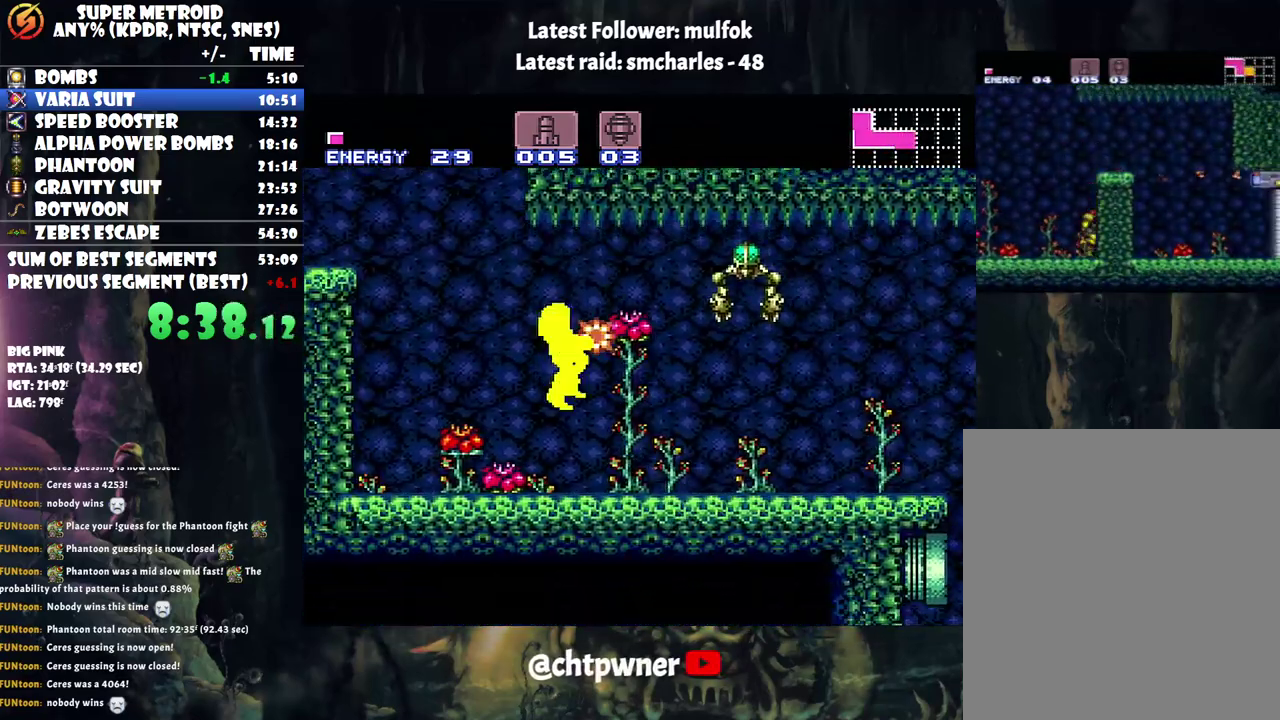
{"buttons": ["A", "Y", "DPAD_RIGHT"], "events": [[83, "Y", "down"]]}
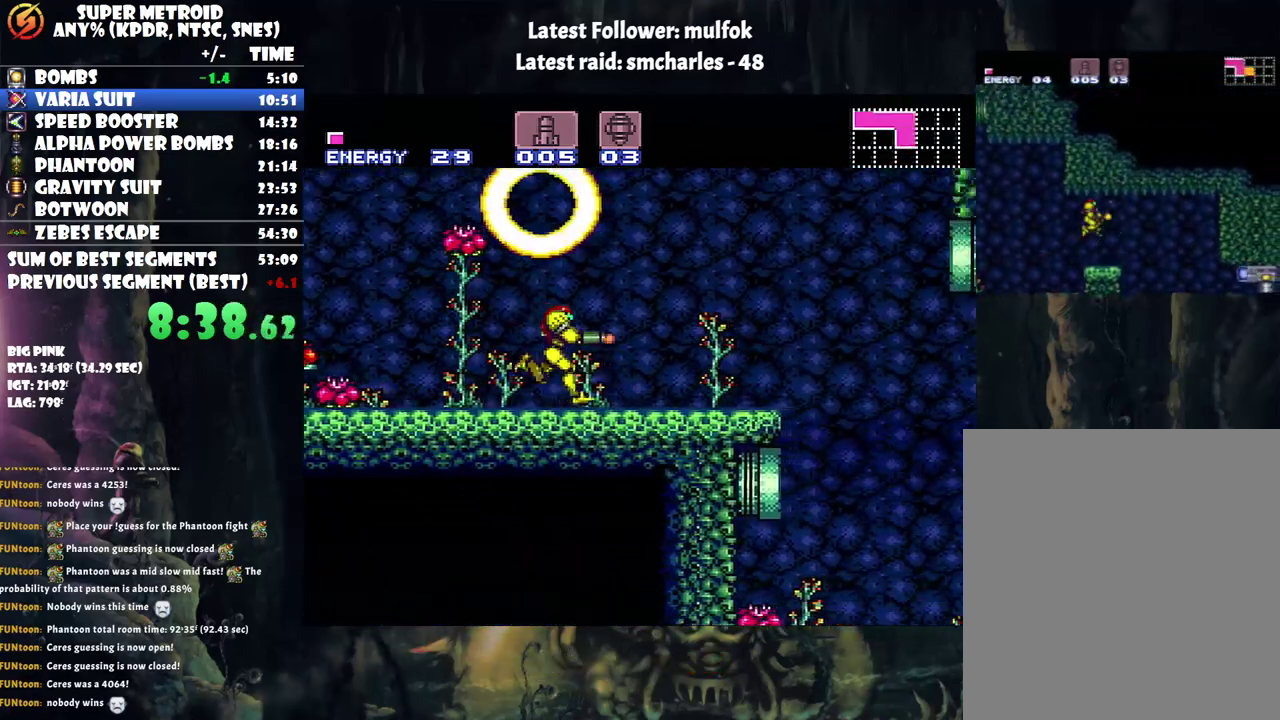
{"buttons": ["A", "Y", "DPAD_RIGHT"], "events": []}
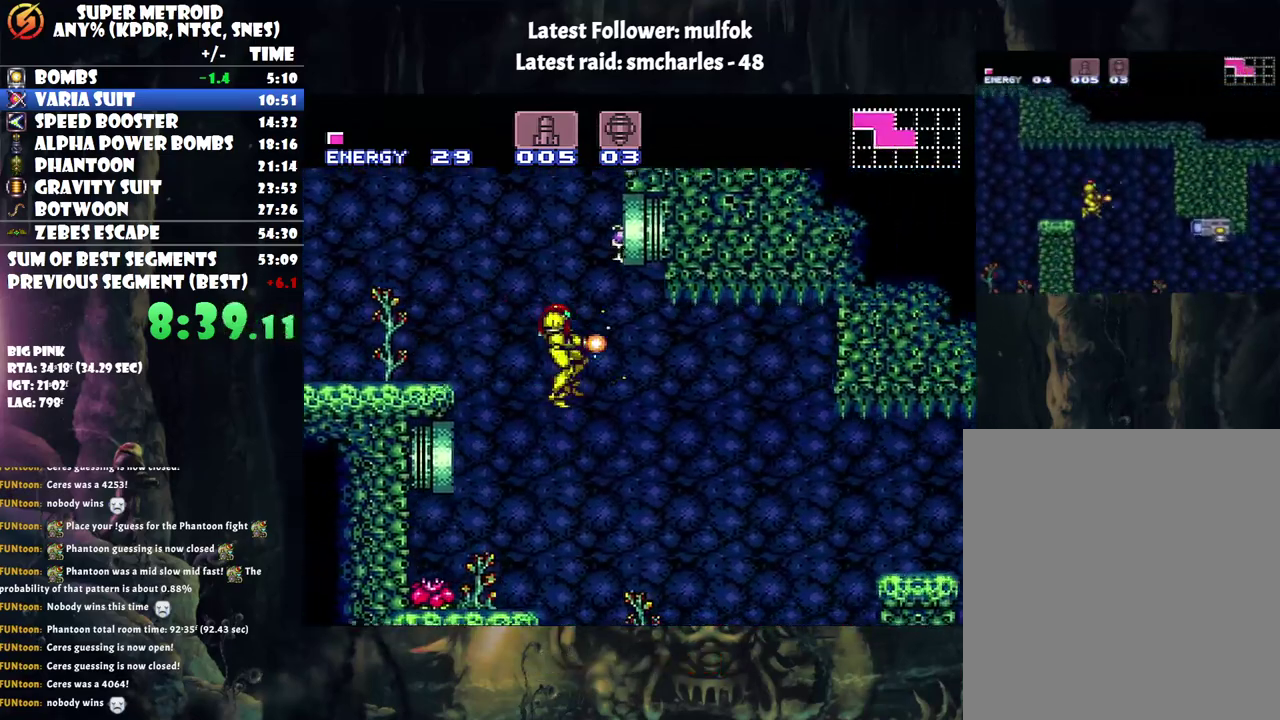
{"buttons": ["A", "Y", "DPAD_RIGHT"], "events": []}
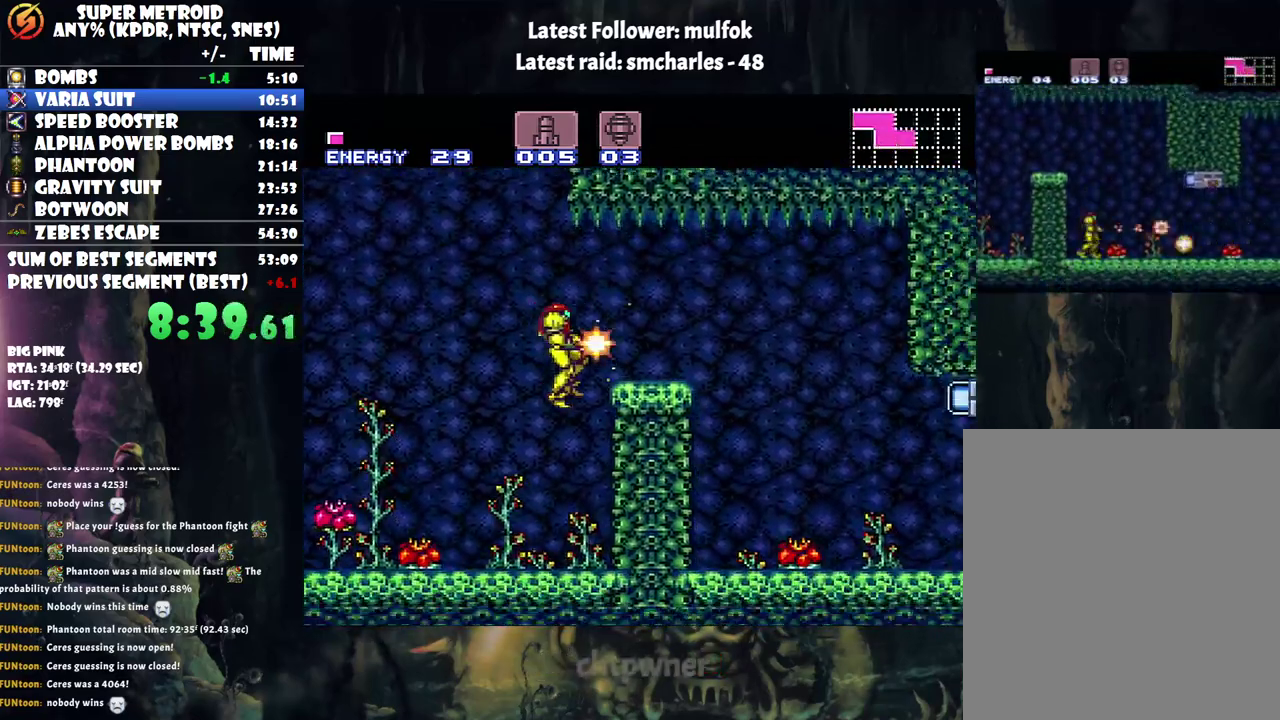
{"buttons": ["B", "Y", "DPAD_RIGHT"], "events": [[33, "A", "up"], [33, "Y", "up"], [150, "Y", "down"], [317, "B", "down"]]}
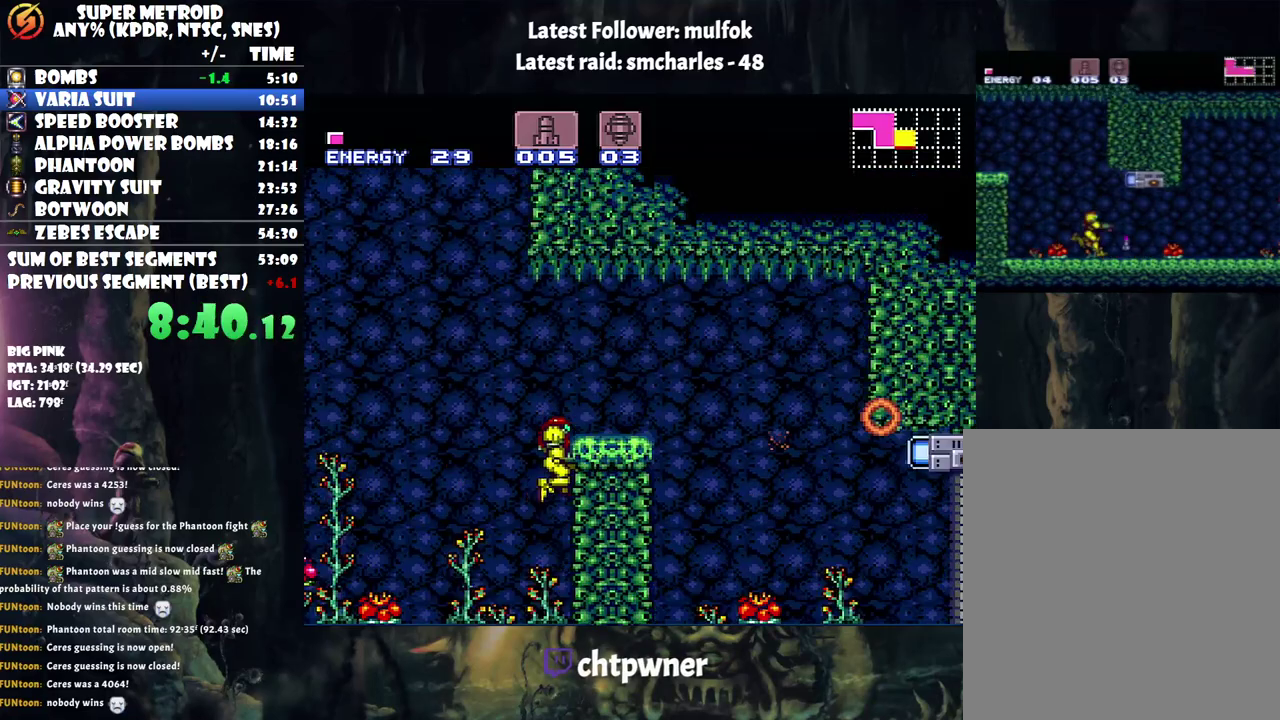
{"buttons": ["B", "Y", "DPAD_RIGHT"], "events": []}
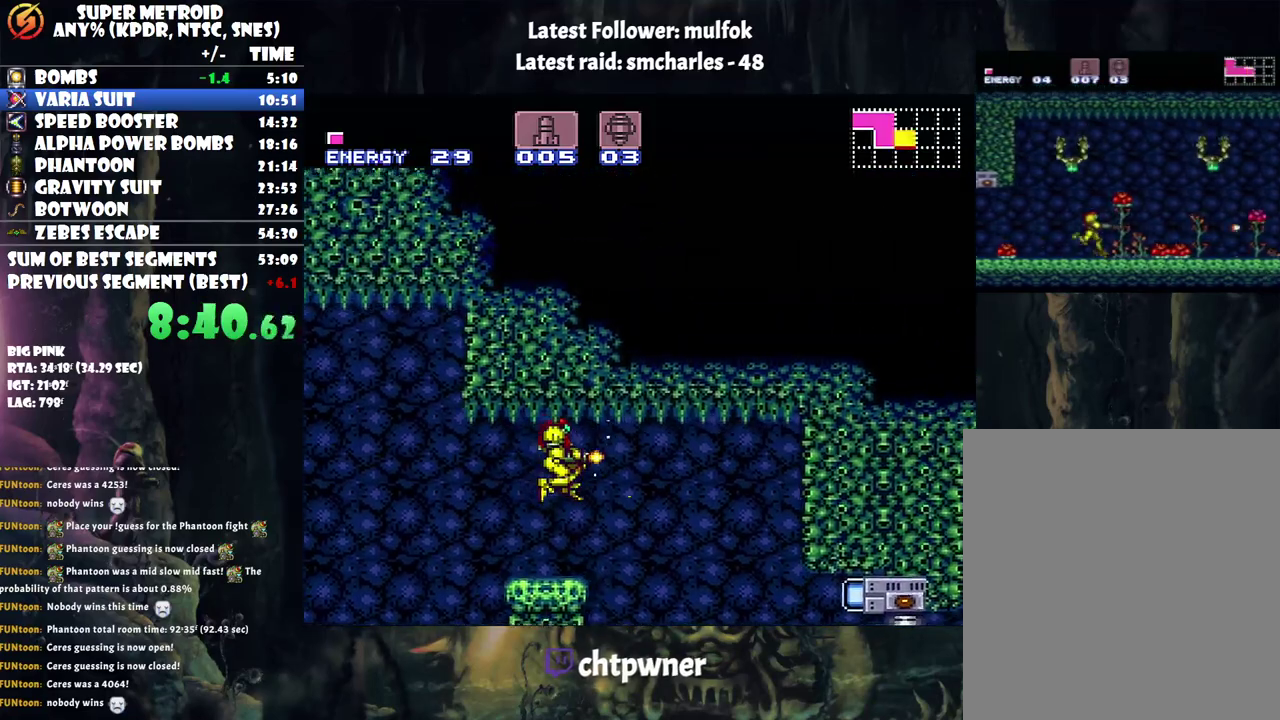
{"buttons": [], "events": [[367, "DPAD_RIGHT", "up"], [400, "B", "up"], [400, "Y", "up"]]}
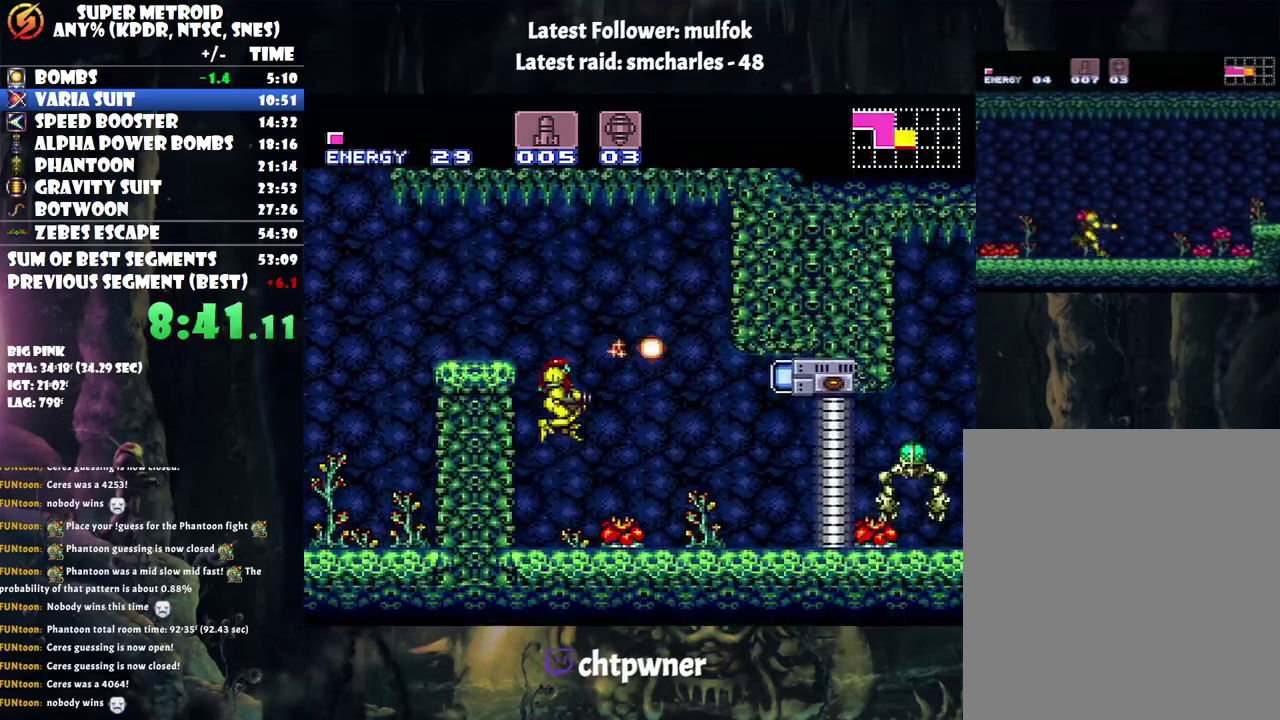
{"buttons": ["Y"], "events": [[33, "Y", "down"]]}
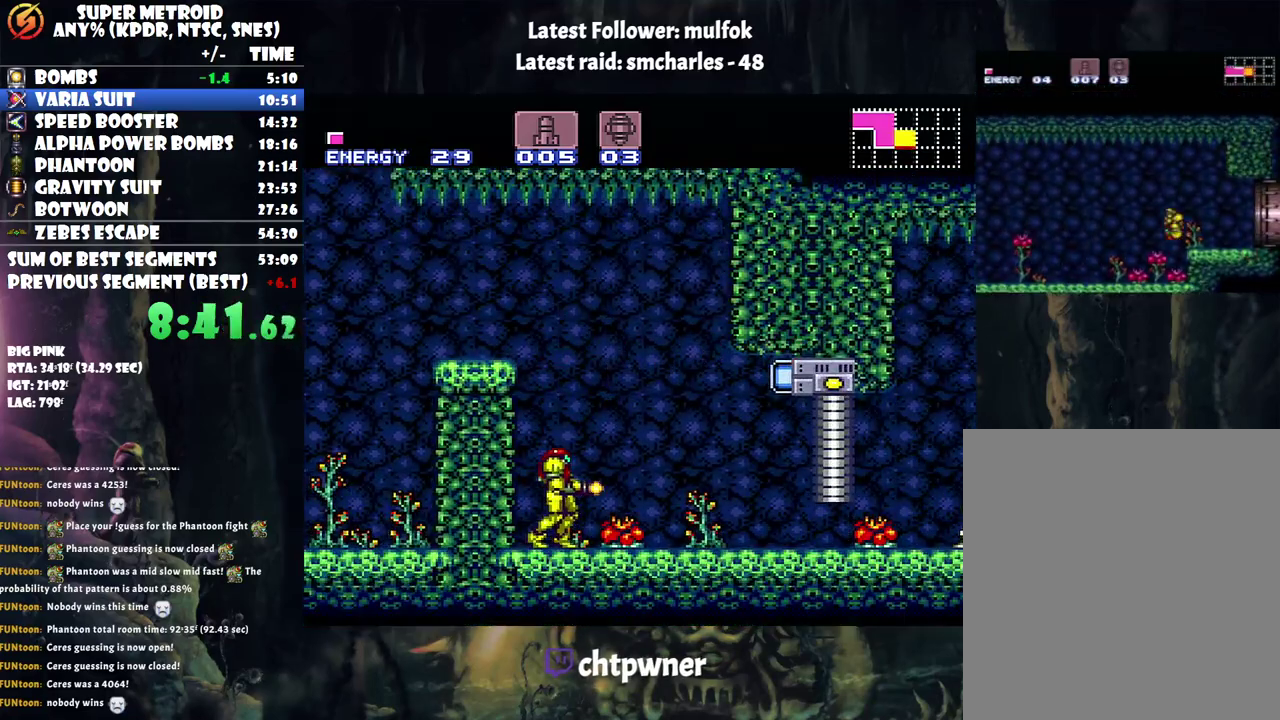
{"buttons": ["Y"], "events": []}
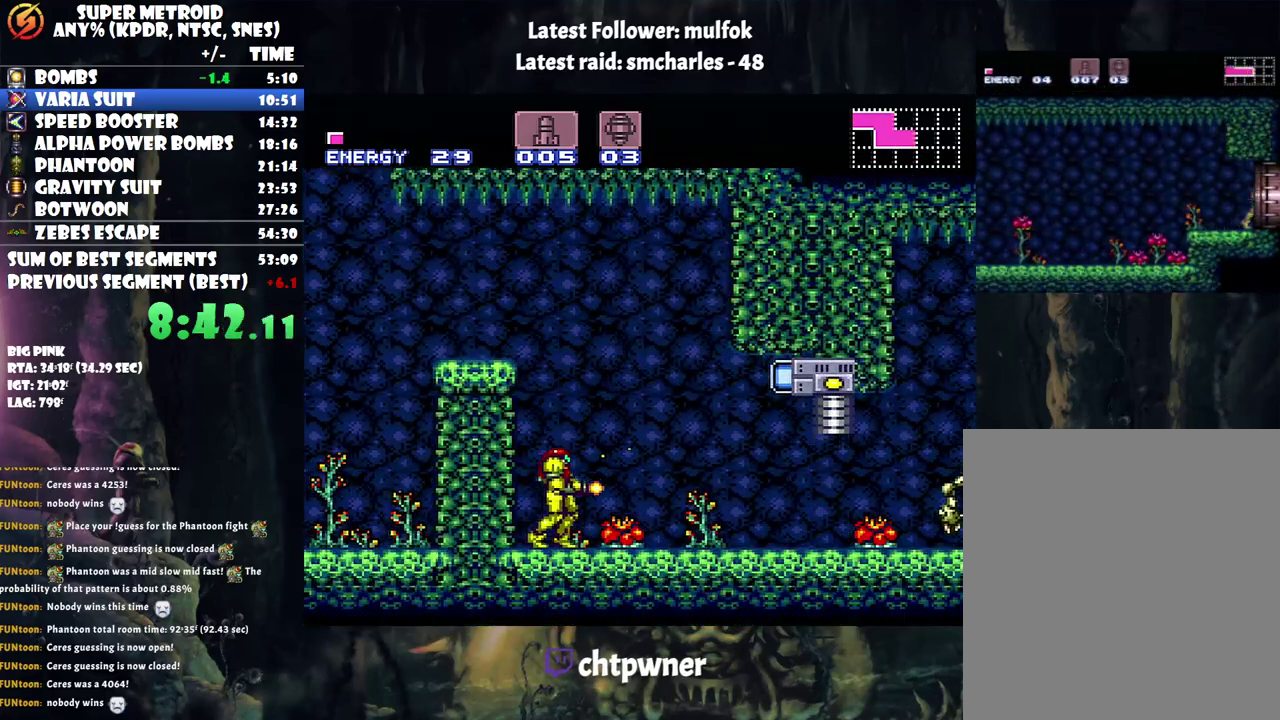
{"buttons": ["A", "DPAD_RIGHT"], "events": [[117, "Y", "up"], [250, "A", "down"], [333, "DPAD_RIGHT", "down"]]}